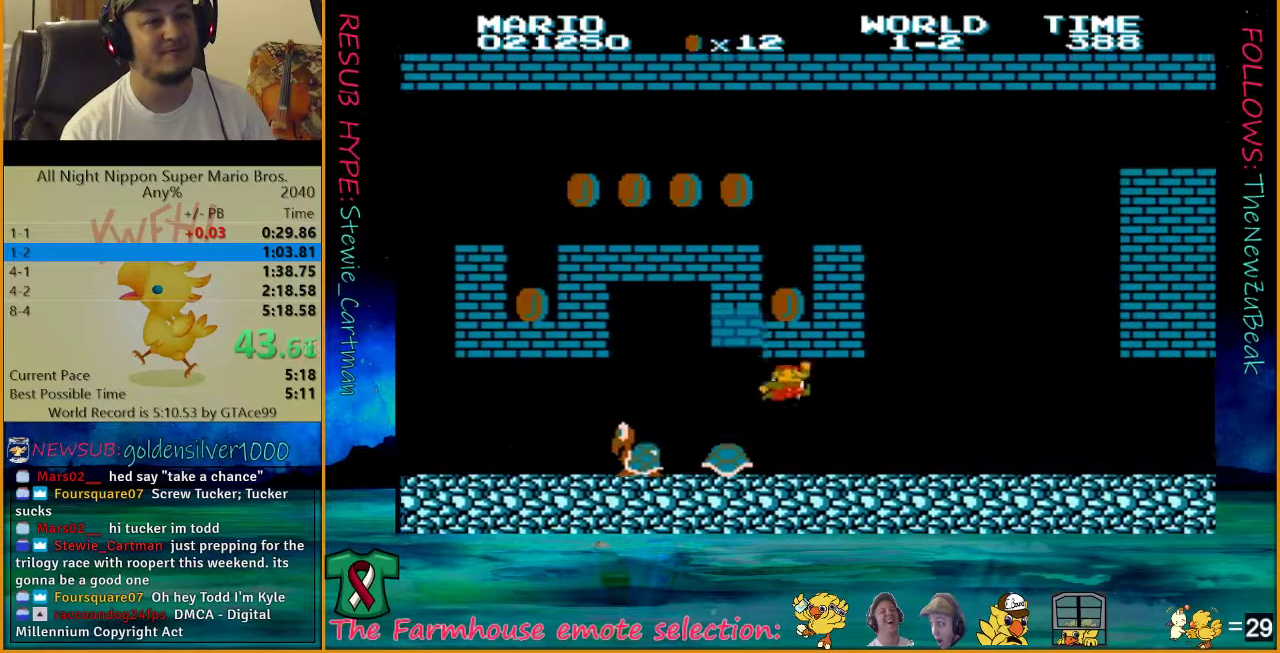
Gameplay with a controller (Nintendo layout); each line is a JSON object with the inputs held at the frame after it. "events" lists button and stick changes between this image and that frame as [ms after this image, input, new state], when the widget could be followed in between. Not read: L3 R3.
{"buttons": ["B", "DPAD_UP", "DPAD_RIGHT"], "events": [[50, "B", "down"]]}
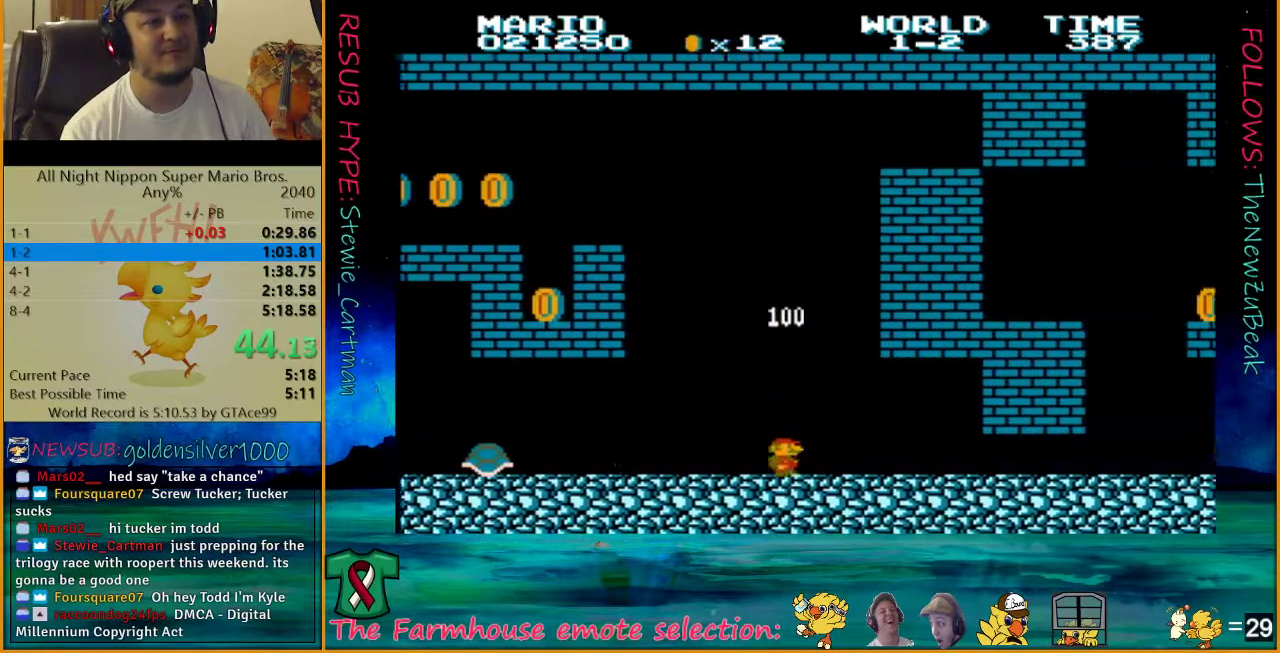
{"buttons": ["B", "DPAD_UP", "DPAD_RIGHT"], "events": []}
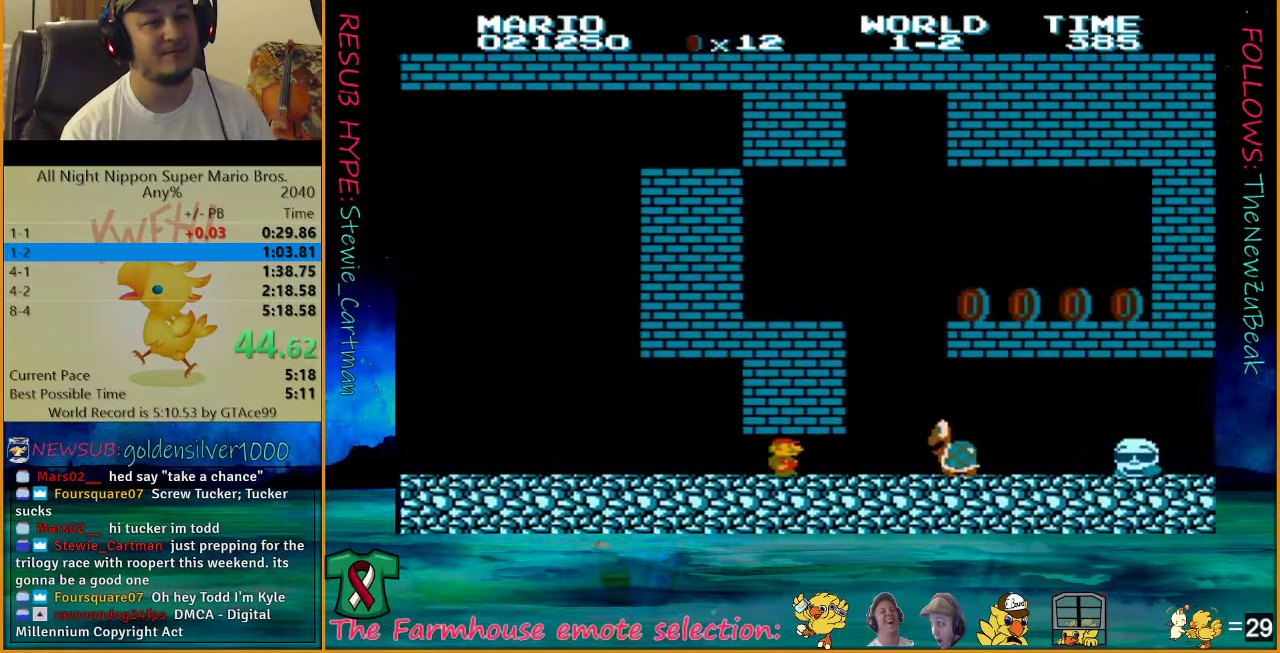
{"buttons": ["DPAD_UP", "DPAD_RIGHT"], "events": [[367, "A", "down"], [367, "B", "up"], [433, "A", "up"]]}
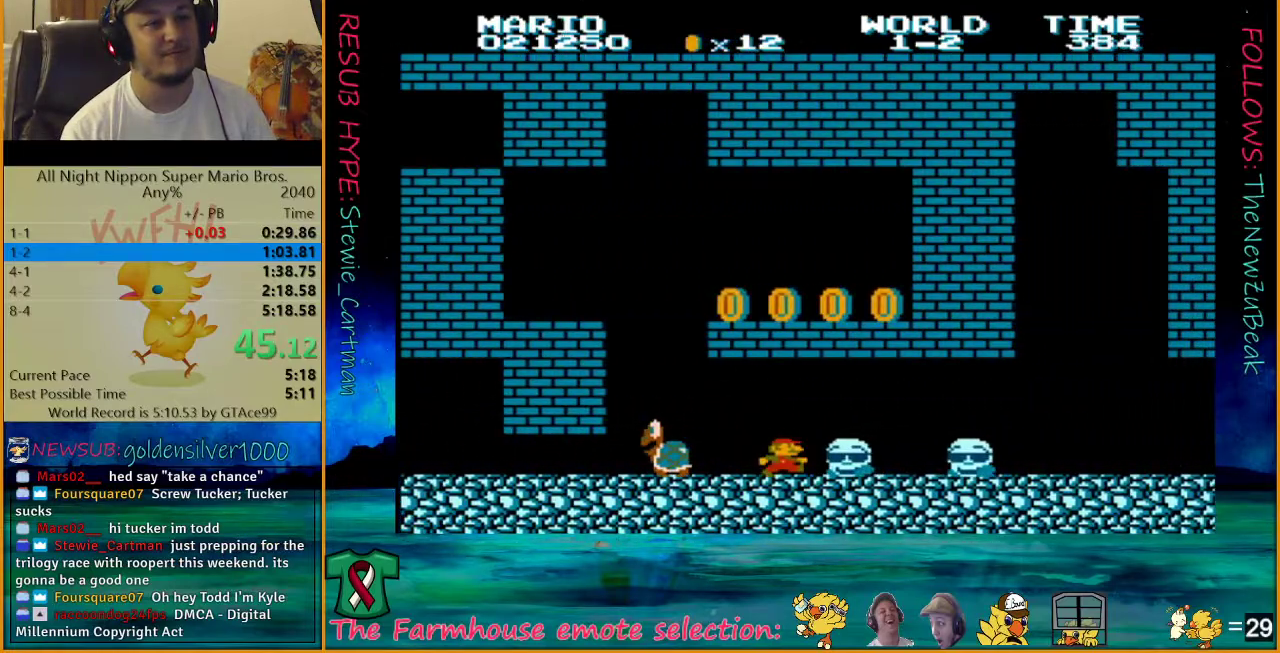
{"buttons": ["B", "DPAD_UP", "DPAD_RIGHT"], "events": [[83, "B", "down"], [233, "A", "down"], [367, "A", "up"]]}
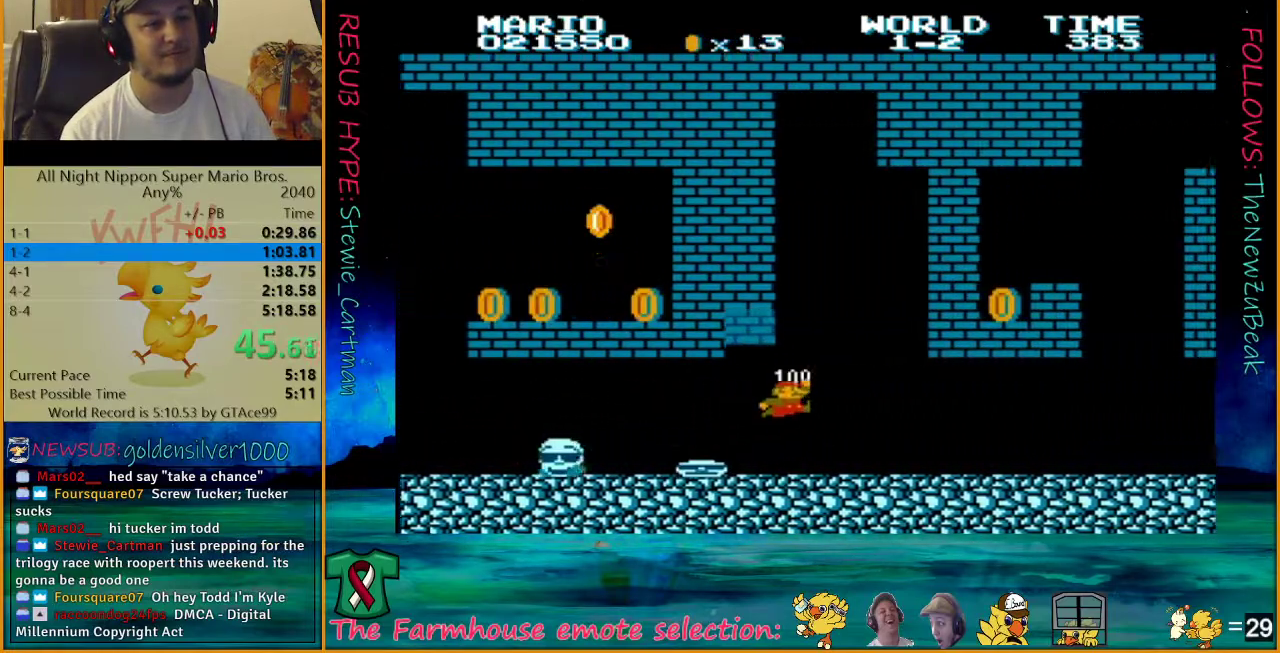
{"buttons": ["B", "DPAD_UP", "DPAD_RIGHT"], "events": []}
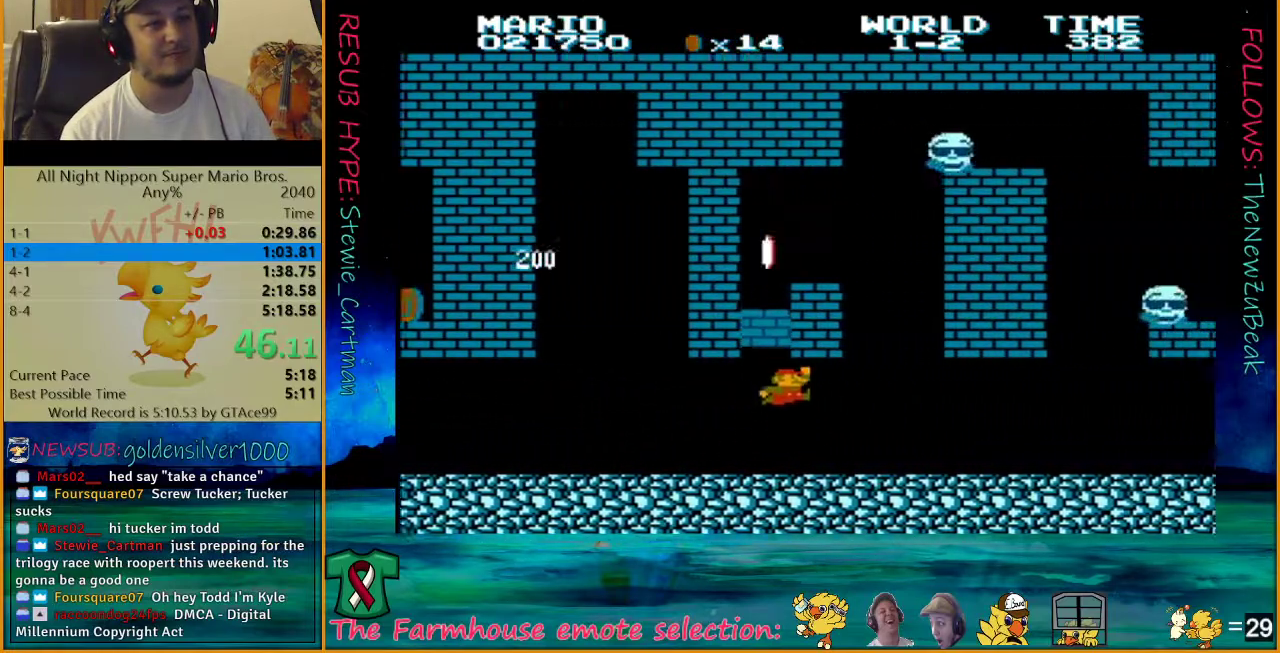
{"buttons": ["B", "DPAD_UP", "DPAD_RIGHT"], "events": [[50, "A", "down"], [183, "A", "up"]]}
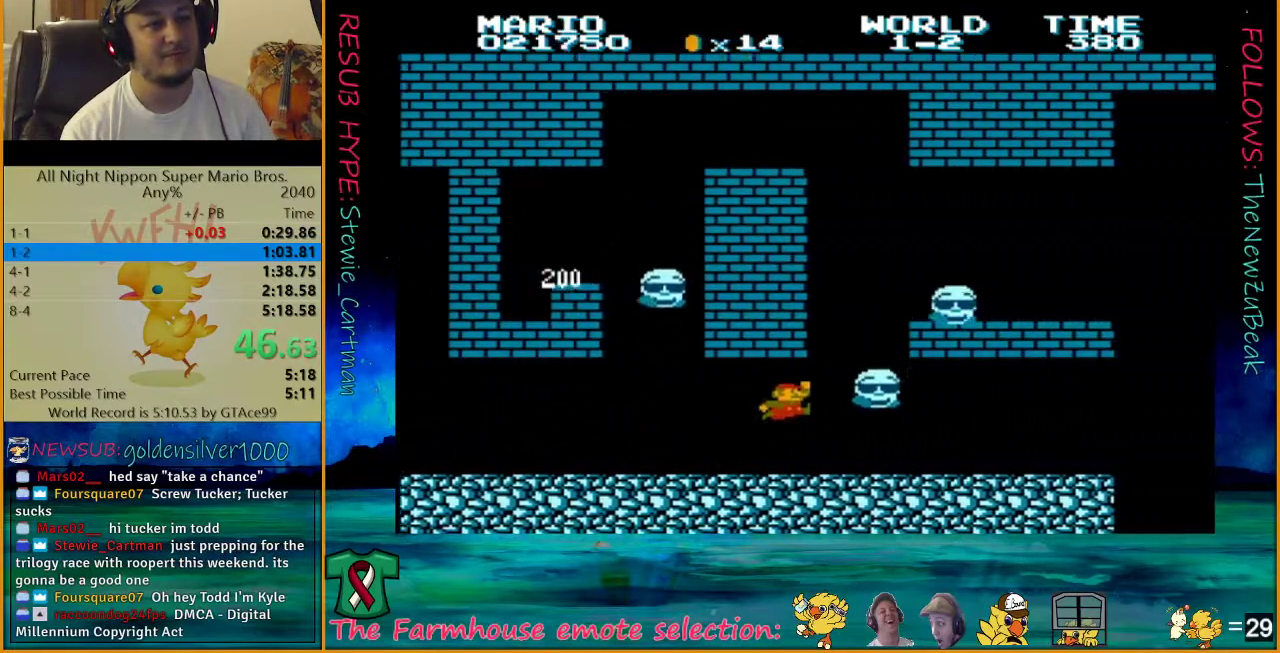
{"buttons": ["B", "DPAD_UP", "DPAD_RIGHT"], "events": [[183, "A", "down"], [250, "A", "up"]]}
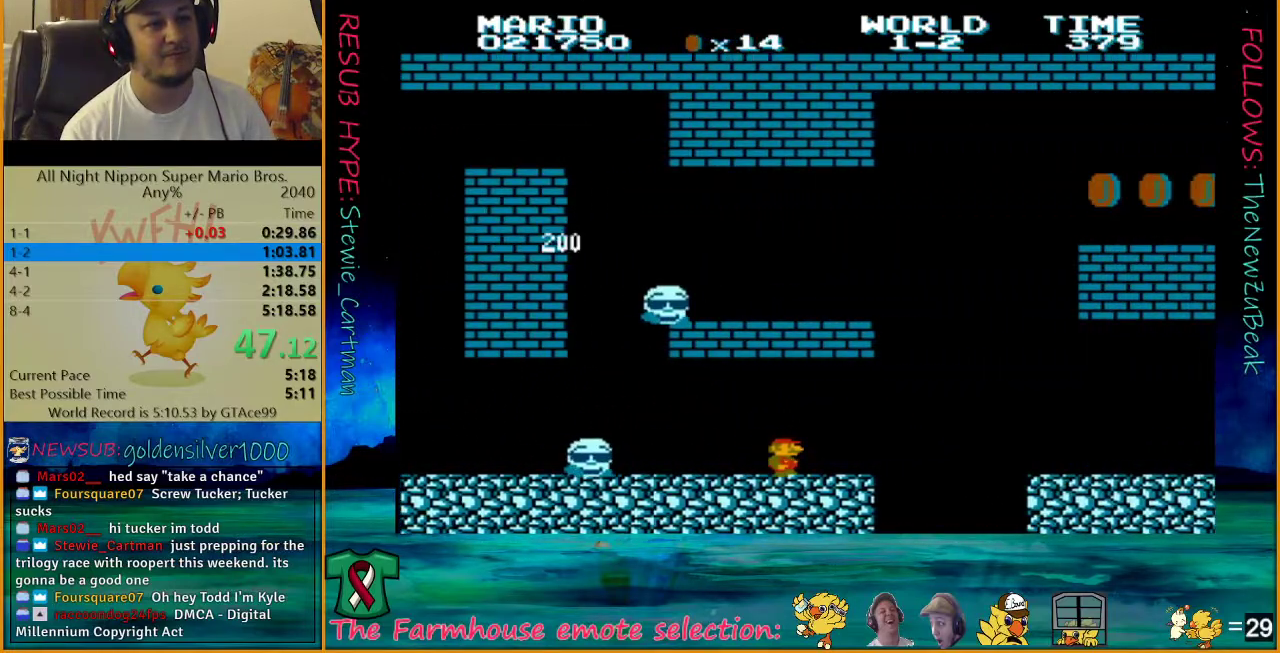
{"buttons": ["B", "DPAD_UP", "DPAD_RIGHT"], "events": [[333, "A", "down"], [400, "A", "up"]]}
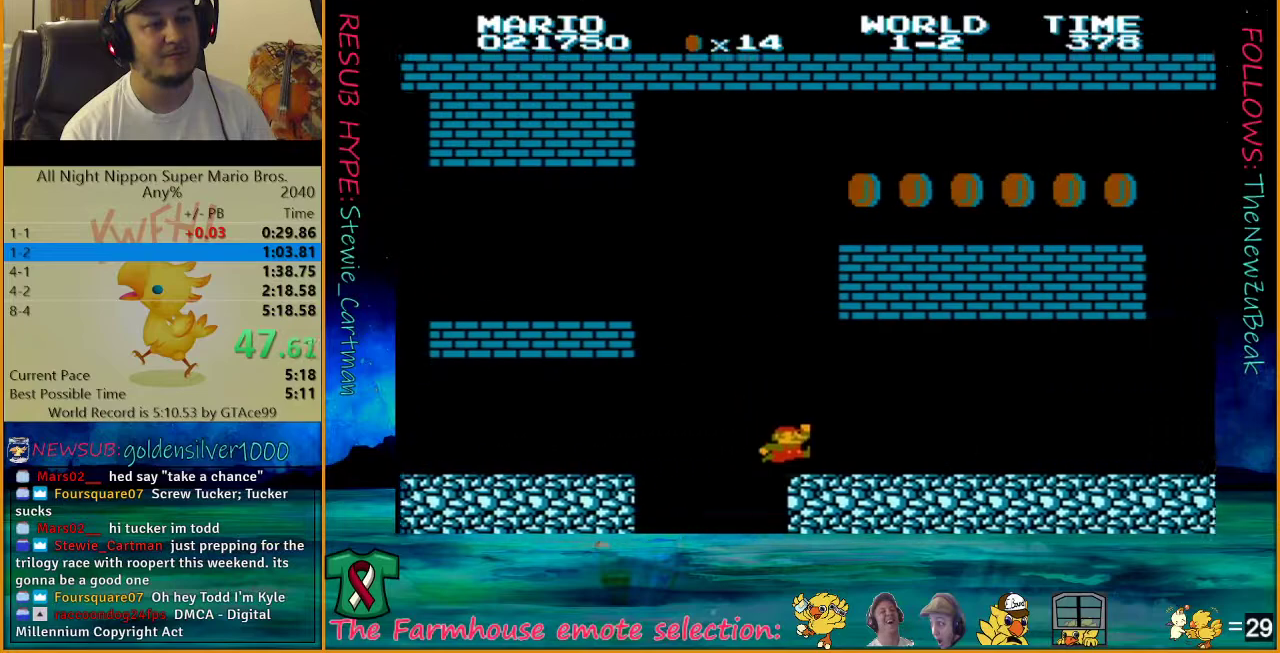
{"buttons": ["B", "DPAD_UP", "DPAD_RIGHT"], "events": []}
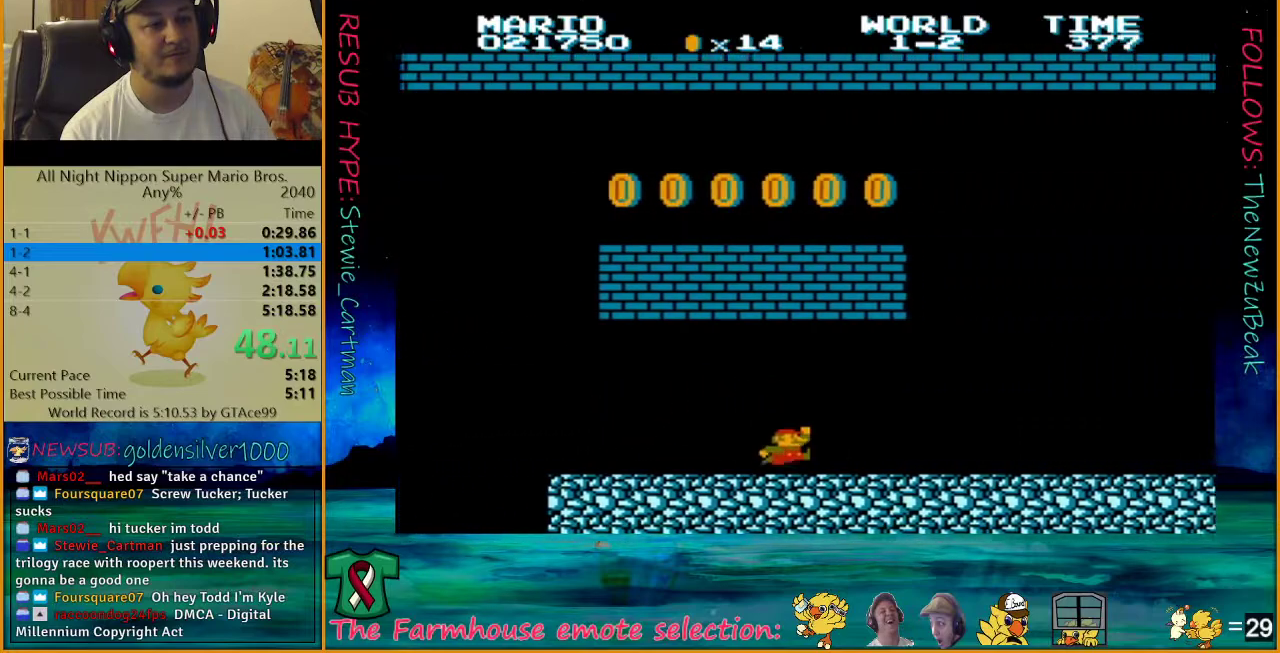
{"buttons": ["B", "DPAD_UP", "DPAD_RIGHT"], "events": [[233, "A", "down"], [300, "A", "up"]]}
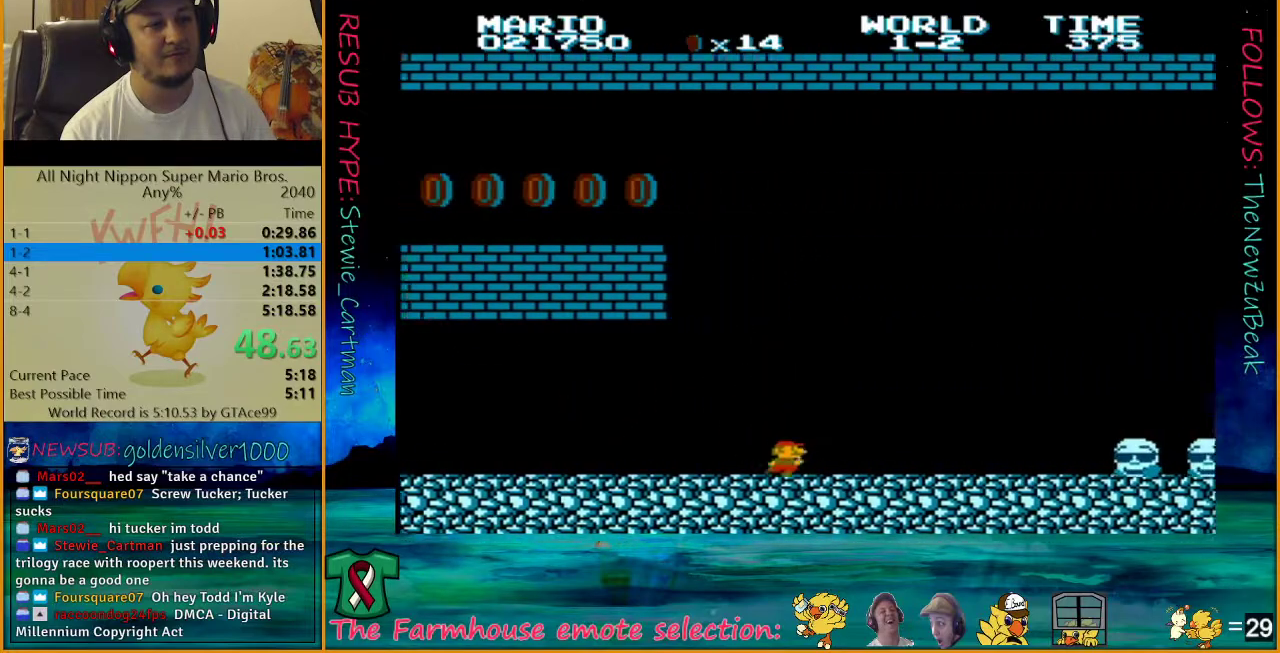
{"buttons": ["B", "DPAD_UP", "DPAD_RIGHT"], "events": []}
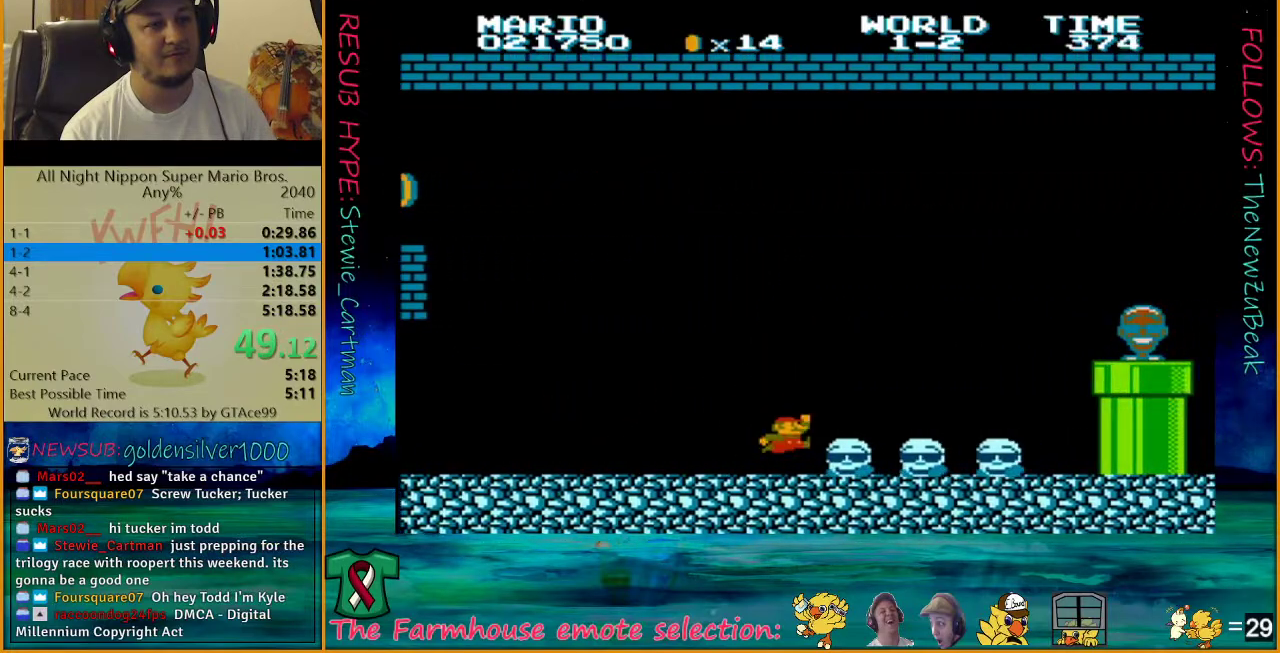
{"buttons": ["A", "B", "DPAD_UP", "DPAD_RIGHT"], "events": [[217, "A", "down"]]}
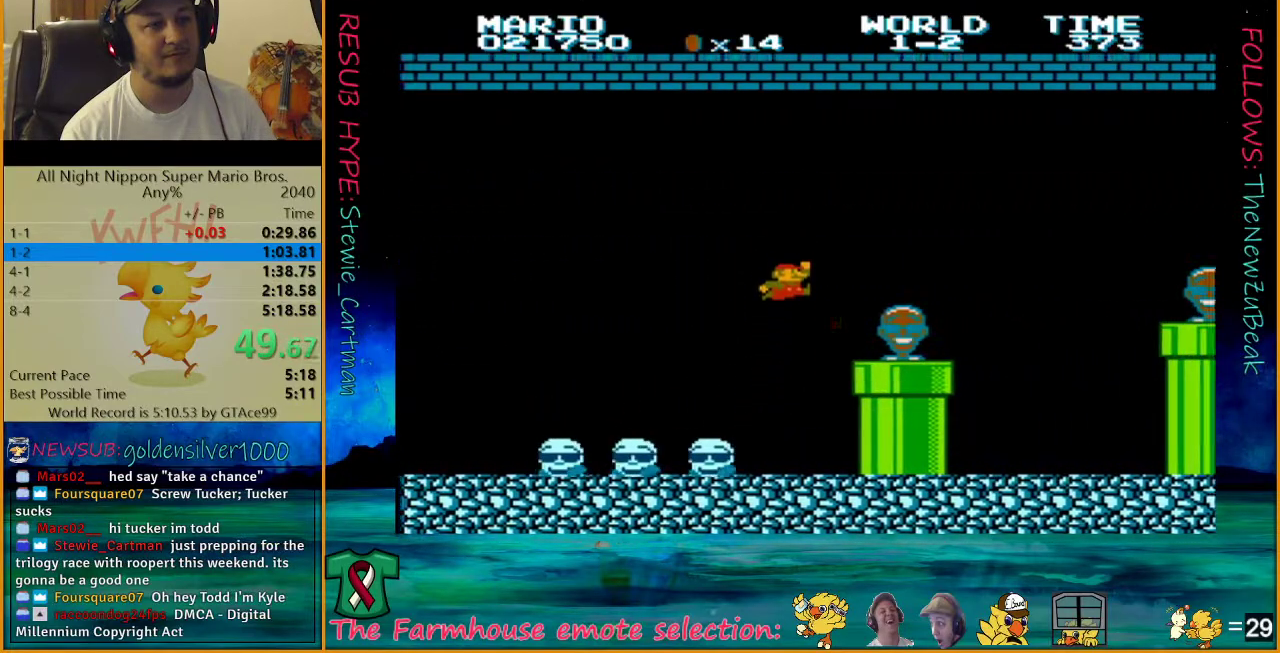
{"buttons": ["A", "B", "DPAD_UP", "DPAD_RIGHT"], "events": [[150, "A", "up"], [367, "A", "down"]]}
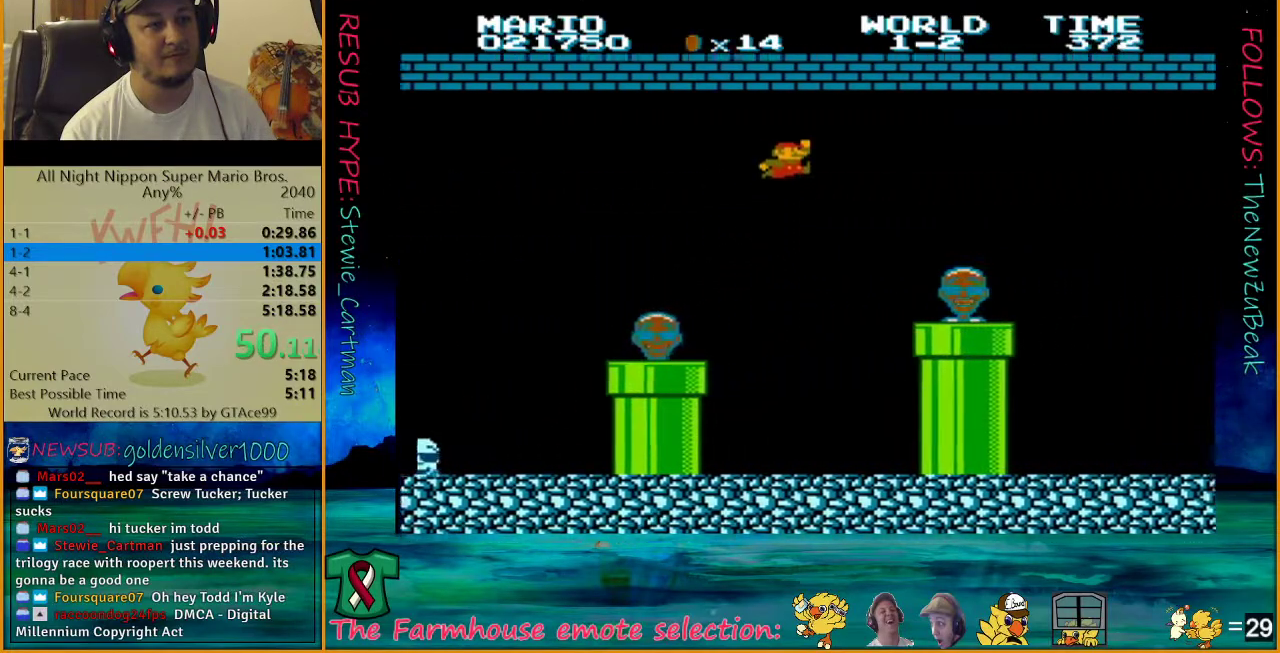
{"buttons": ["B", "DPAD_UP", "DPAD_RIGHT"], "events": [[400, "A", "up"]]}
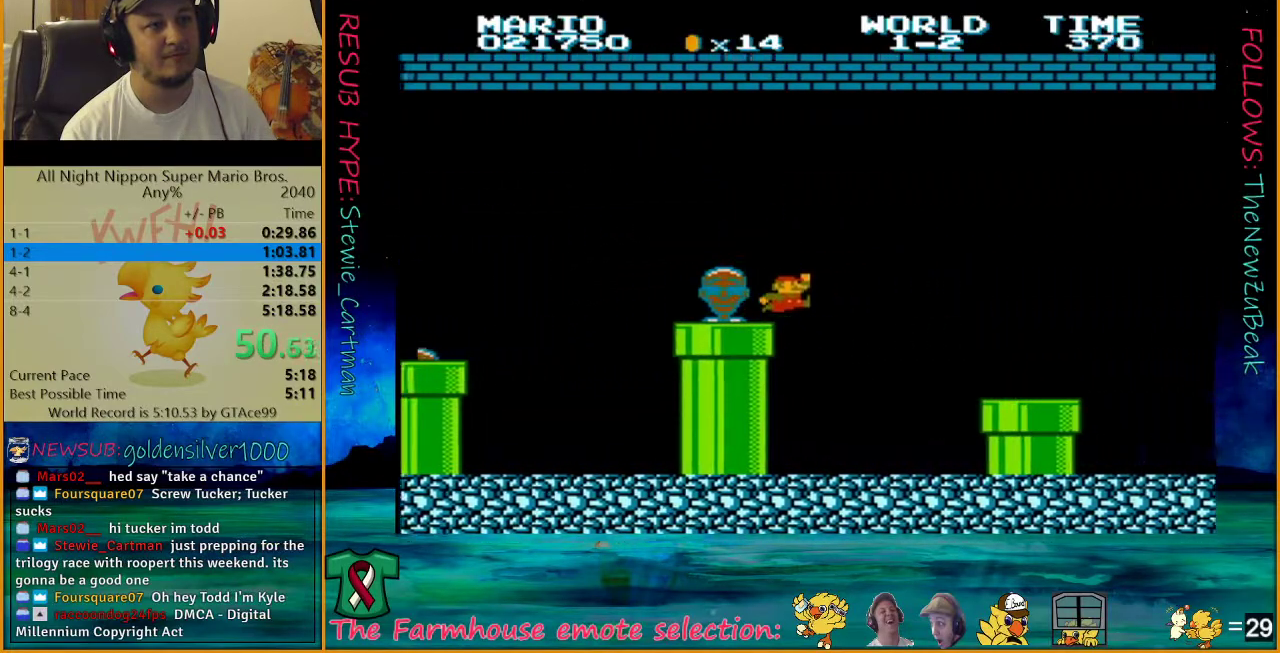
{"buttons": ["B", "DPAD_UP", "DPAD_RIGHT"], "events": [[233, "A", "down"], [400, "A", "up"]]}
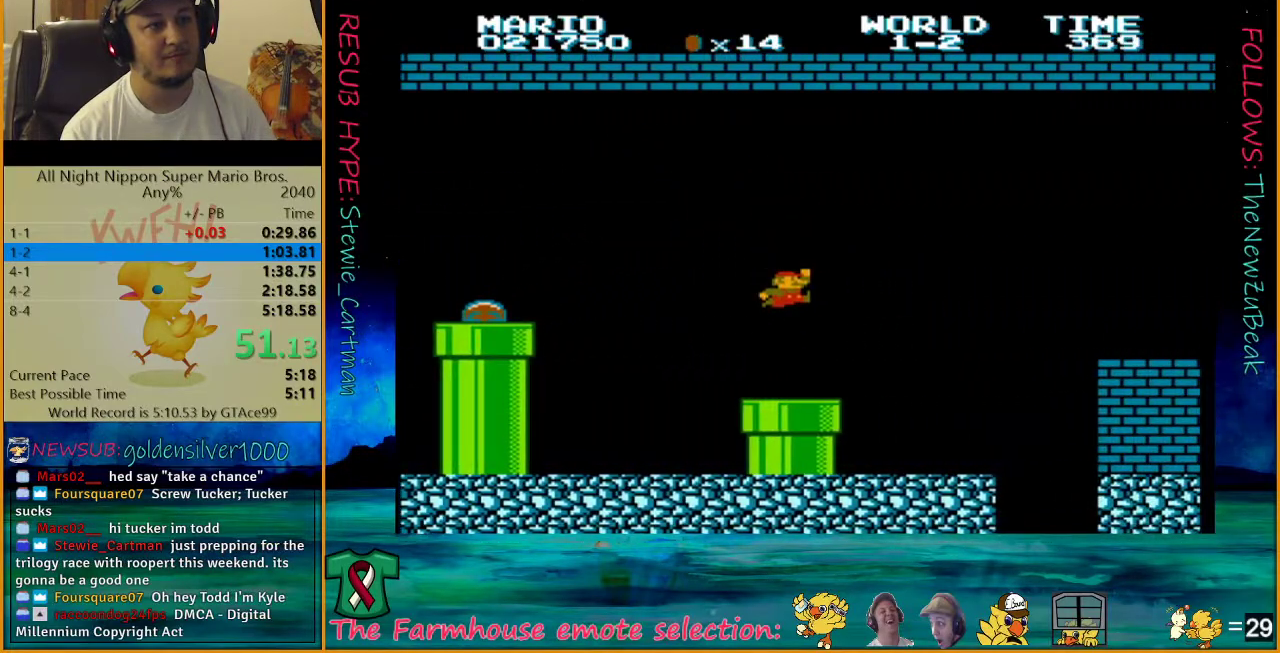
{"buttons": ["B", "DPAD_UP", "DPAD_RIGHT"], "events": []}
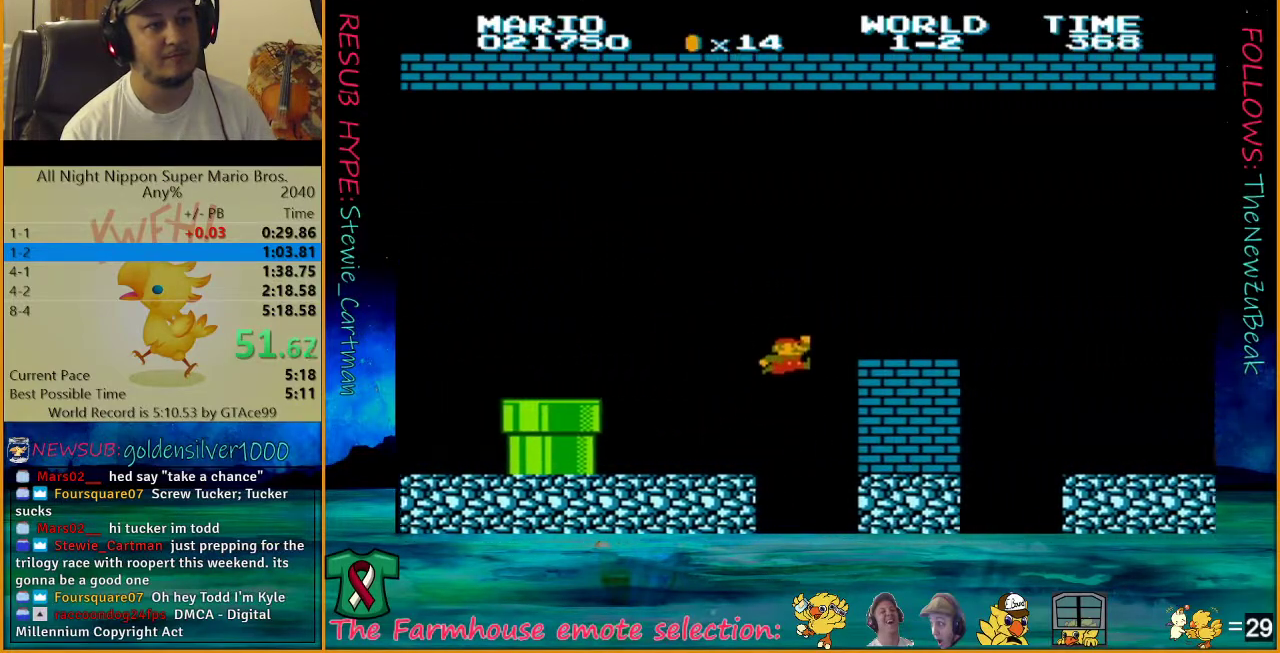
{"buttons": ["A", "B", "DPAD_UP", "DPAD_RIGHT"], "events": [[117, "A", "down"], [133, "DPAD_UP", "up"], [250, "A", "up"], [467, "A", "down"], [500, "DPAD_UP", "down"]]}
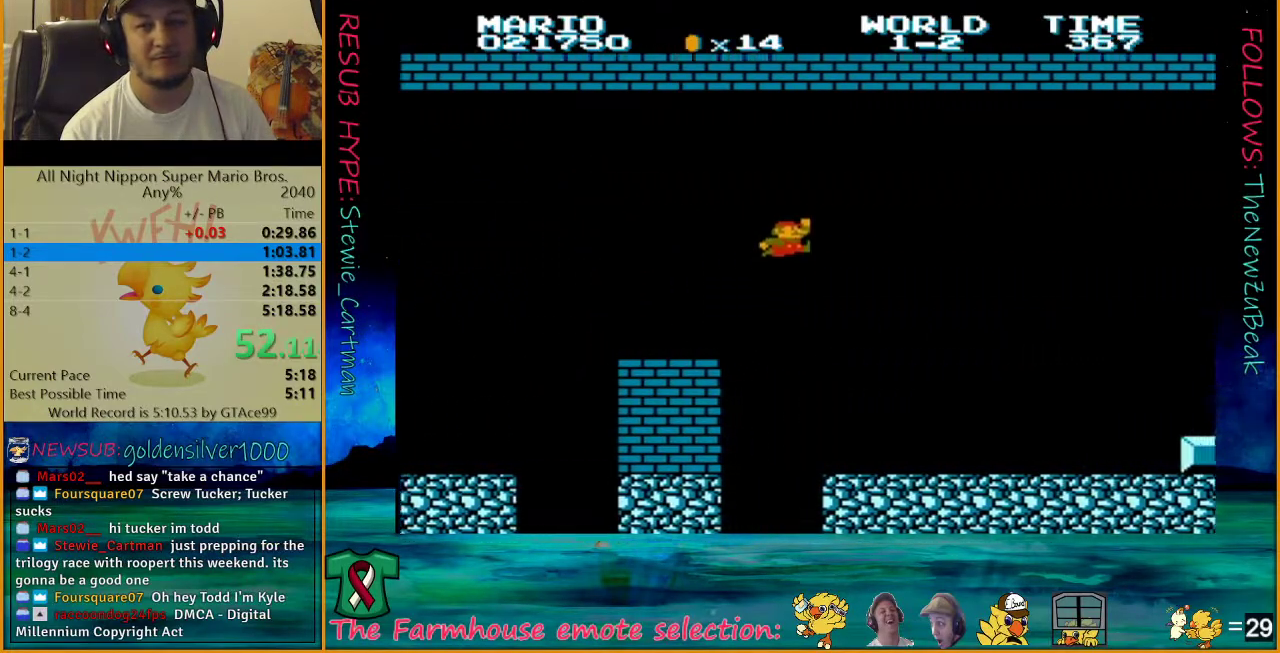
{"buttons": ["B", "DPAD_UP", "DPAD_RIGHT"], "events": [[50, "A", "up"]]}
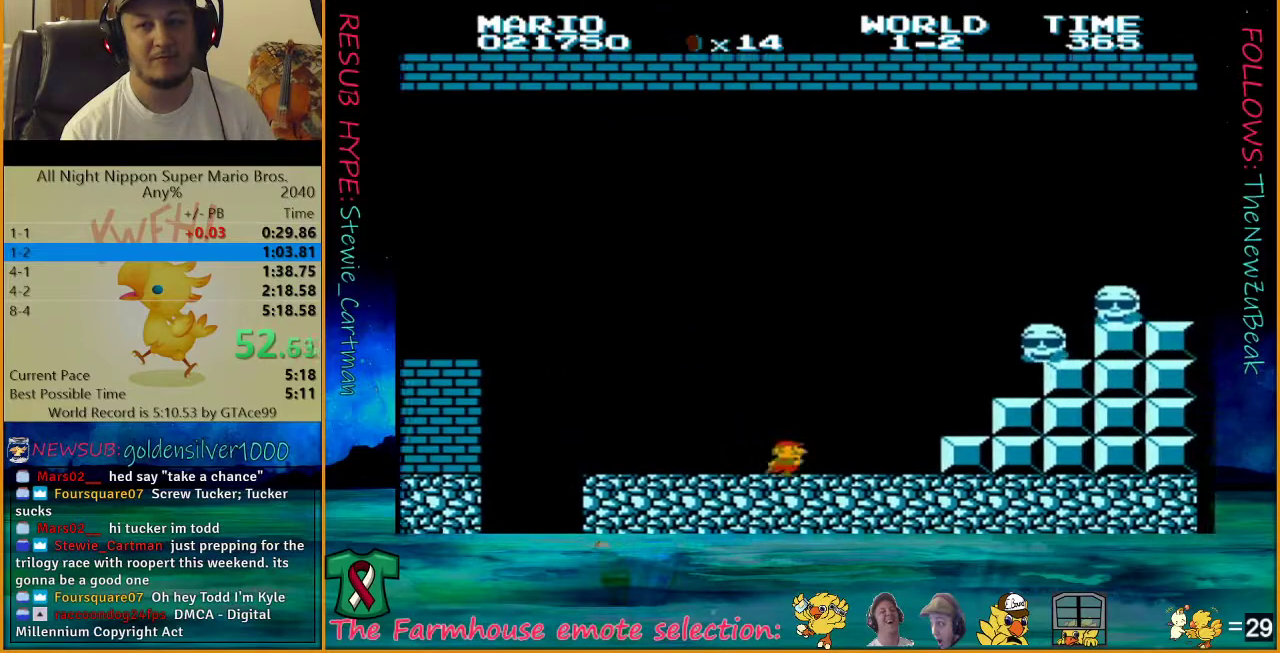
{"buttons": ["A", "B", "DPAD_UP", "DPAD_RIGHT"], "events": [[367, "A", "down"]]}
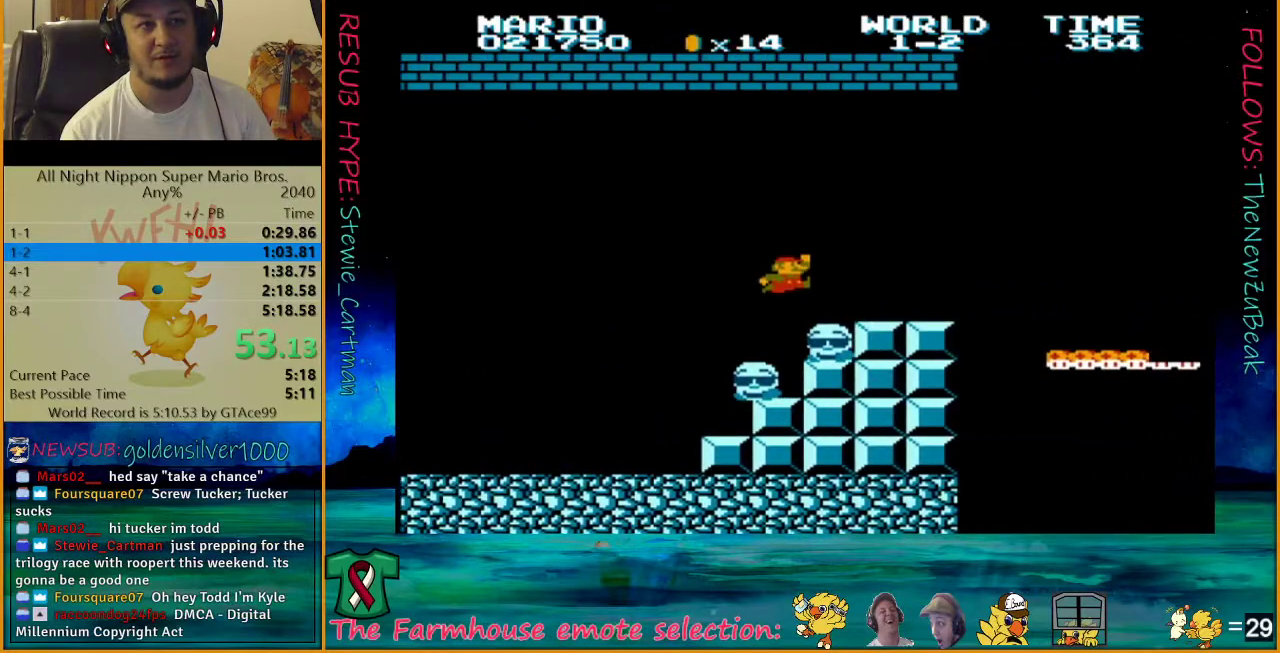
{"buttons": ["B", "DPAD_UP", "DPAD_RIGHT"], "events": [[333, "A", "up"]]}
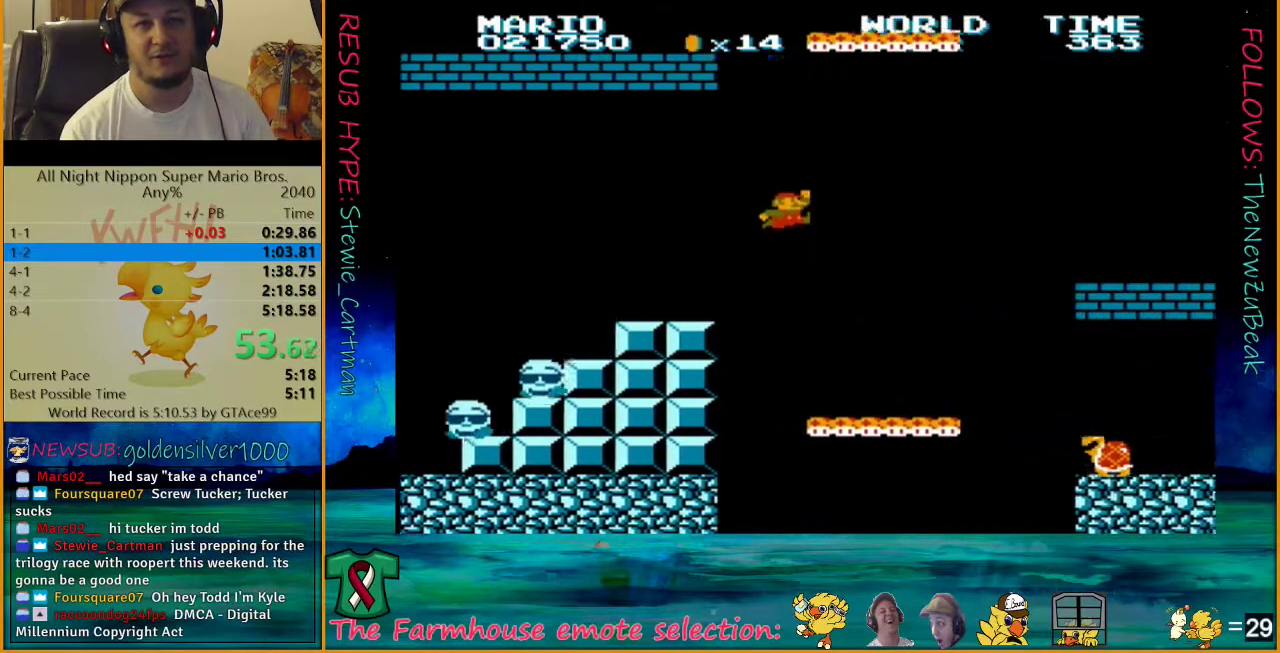
{"buttons": ["A", "B", "DPAD_UP", "DPAD_RIGHT"], "events": [[83, "A", "down"]]}
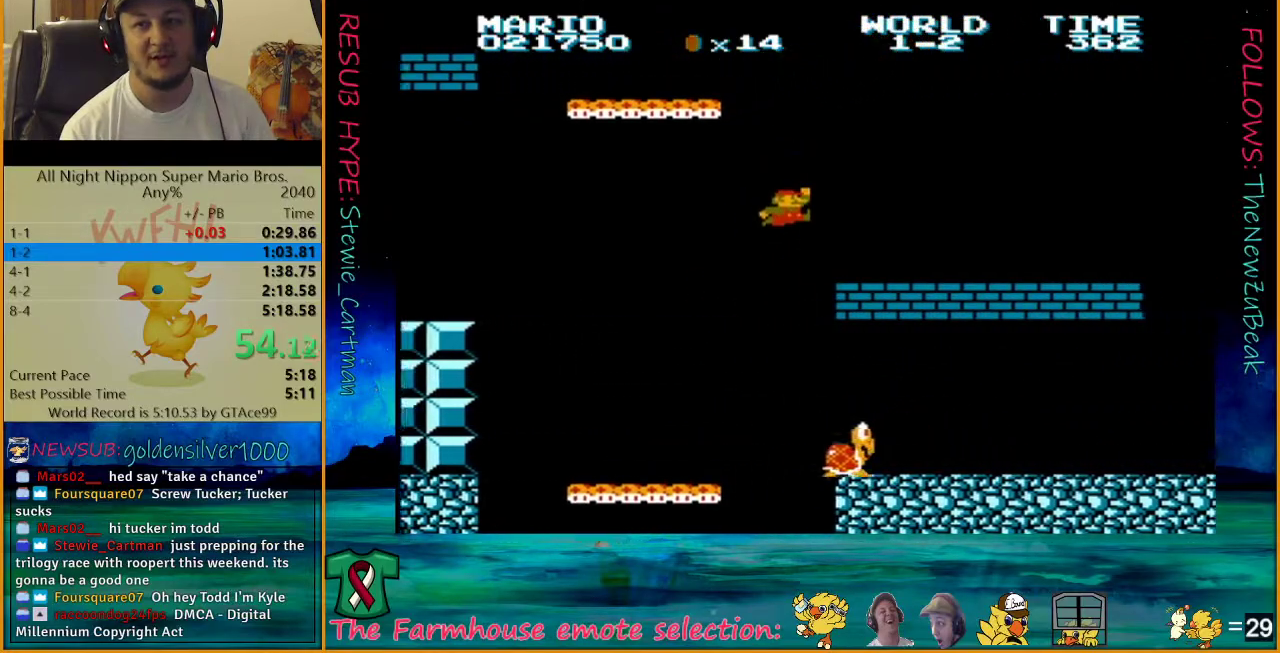
{"buttons": ["B", "DPAD_UP", "DPAD_RIGHT"], "events": [[150, "A", "up"], [350, "A", "down"], [483, "A", "up"]]}
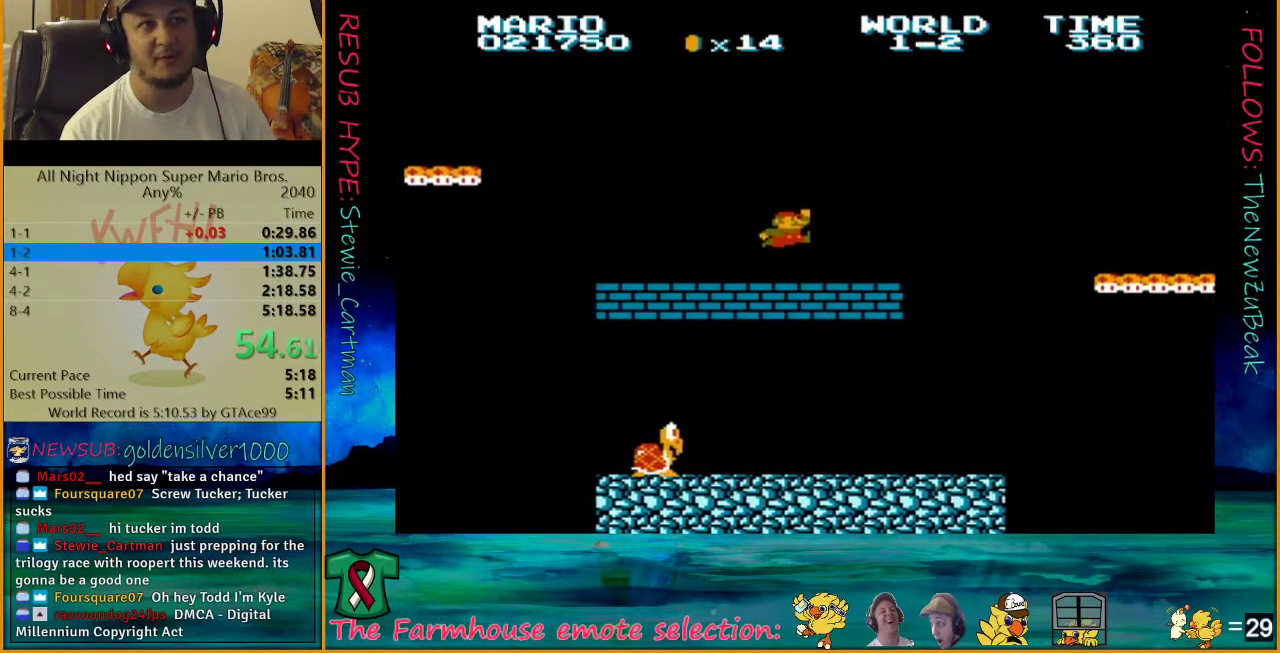
{"buttons": ["A", "B", "DPAD_UP", "DPAD_RIGHT"], "events": [[350, "A", "down"]]}
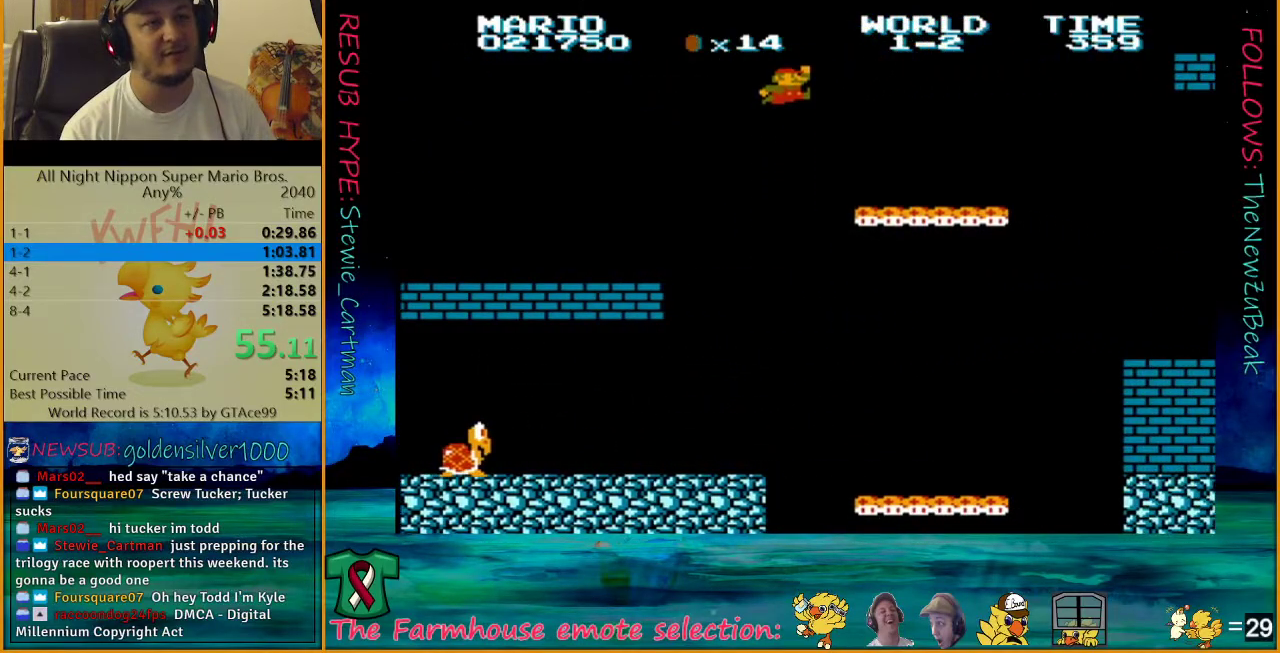
{"buttons": ["B", "DPAD_UP", "DPAD_RIGHT"], "events": [[300, "A", "up"]]}
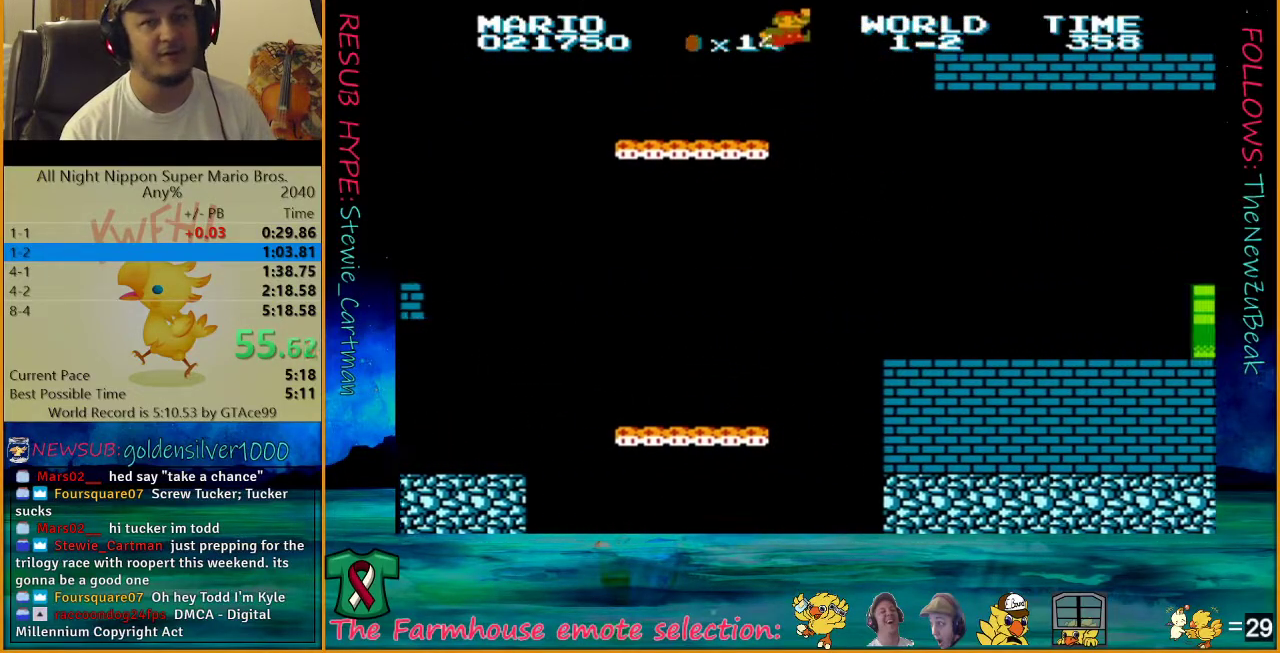
{"buttons": ["B", "DPAD_UP", "DPAD_RIGHT"], "events": [[67, "A", "down"], [450, "A", "up"]]}
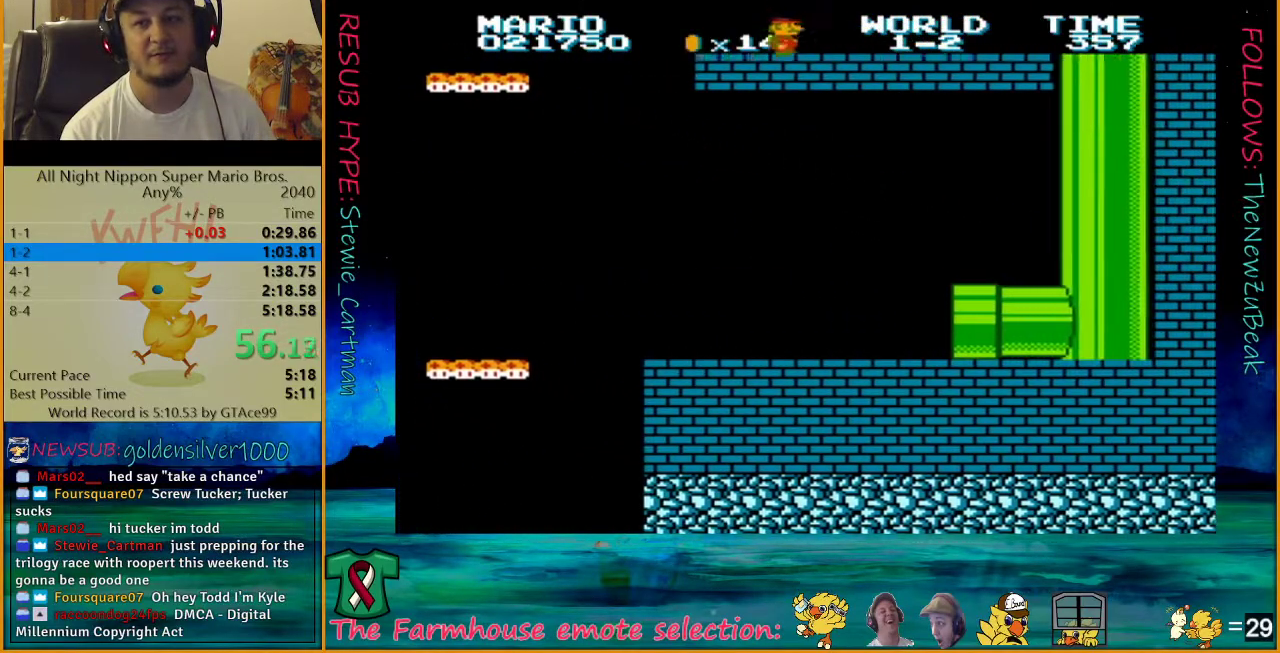
{"buttons": ["B", "DPAD_RIGHT"], "events": [[33, "DPAD_UP", "up"]]}
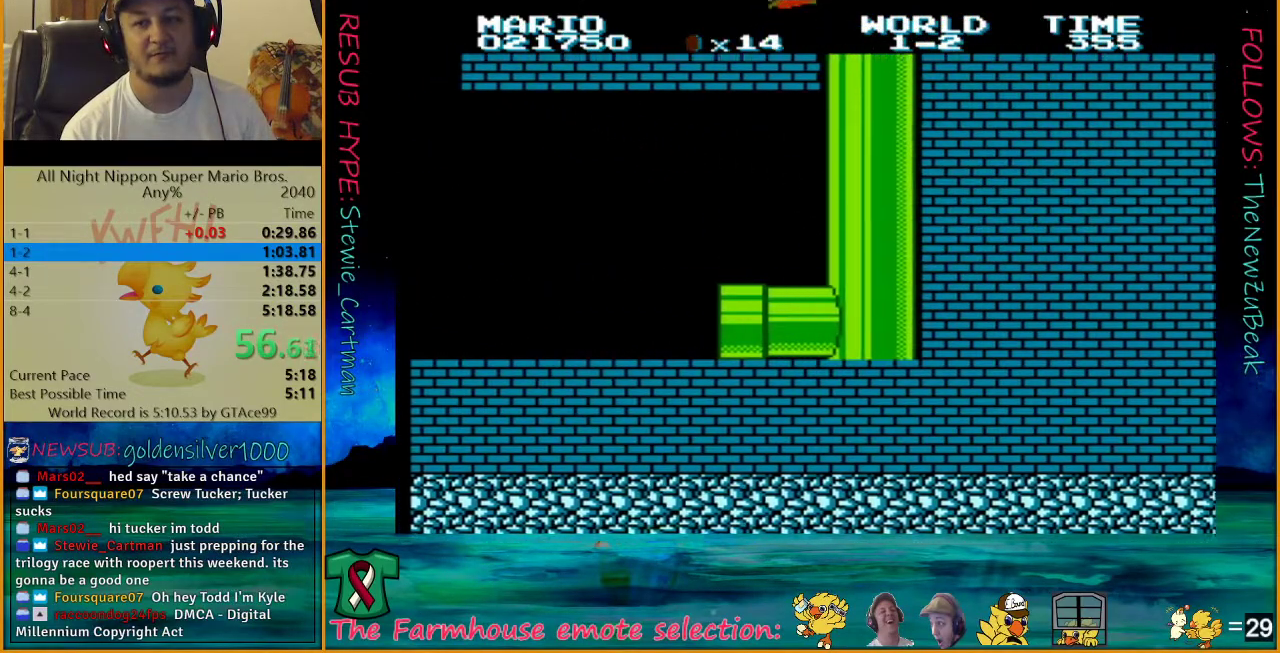
{"buttons": ["B", "DPAD_RIGHT"], "events": [[183, "A", "down"], [233, "A", "up"]]}
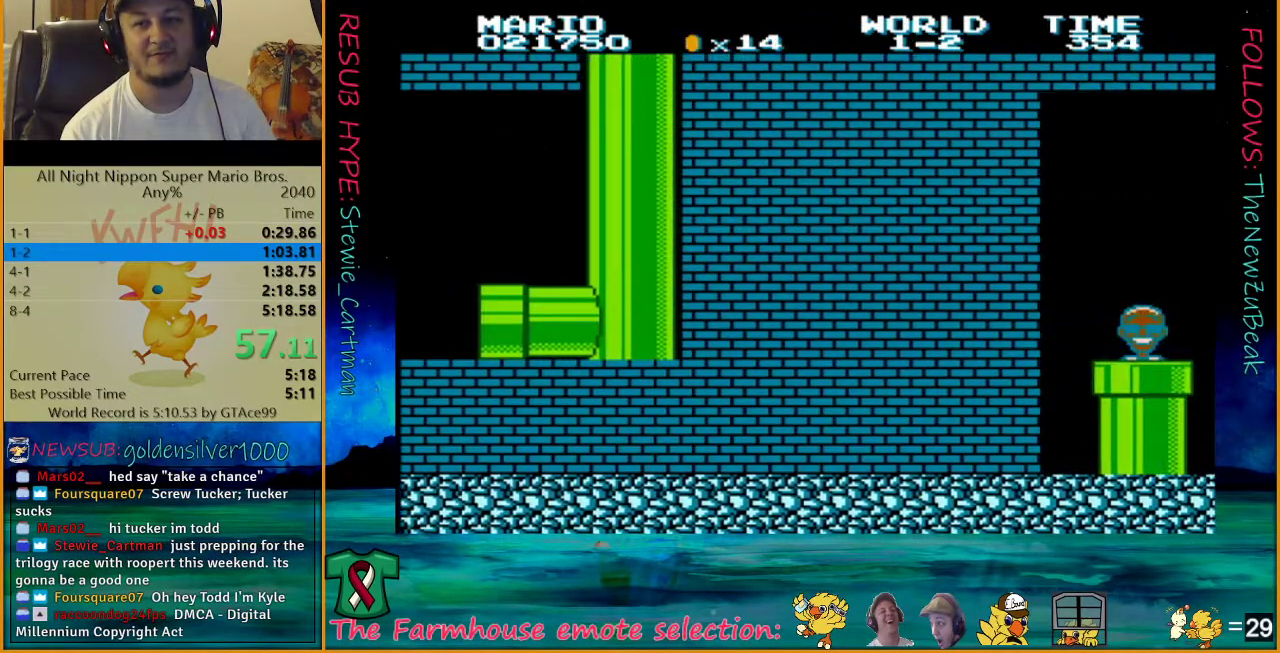
{"buttons": ["B", "DPAD_RIGHT"], "events": [[117, "A", "down"], [217, "A", "up"]]}
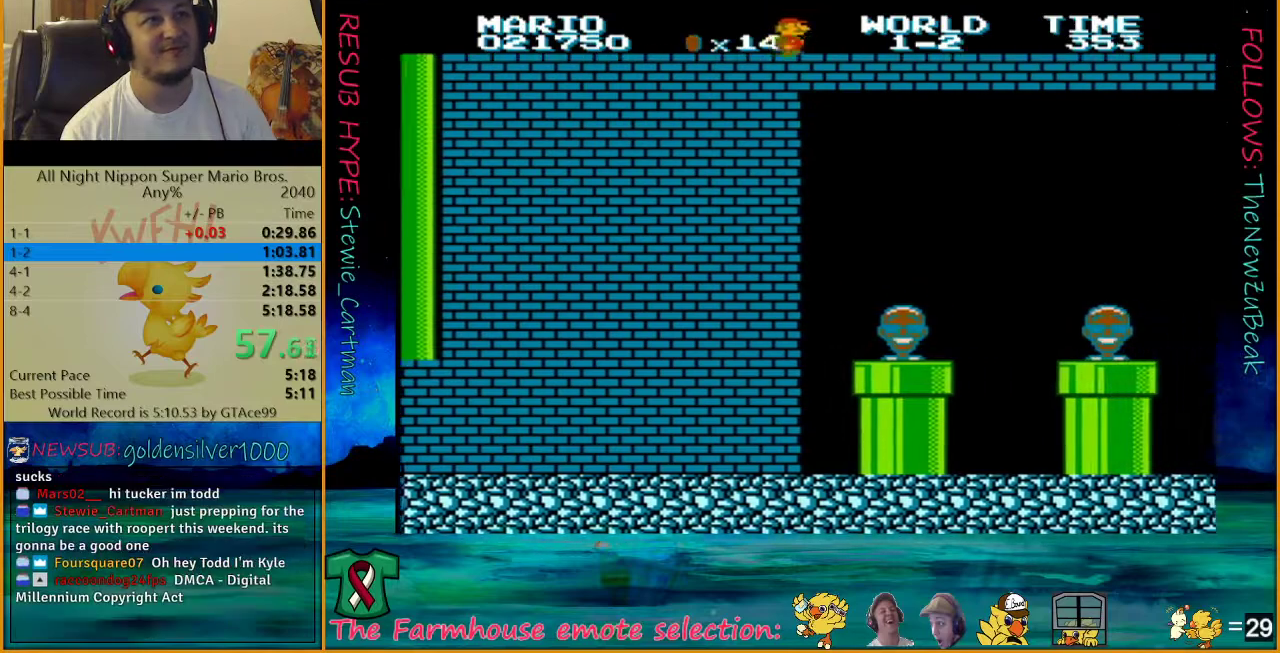
{"buttons": ["B", "DPAD_RIGHT"], "events": []}
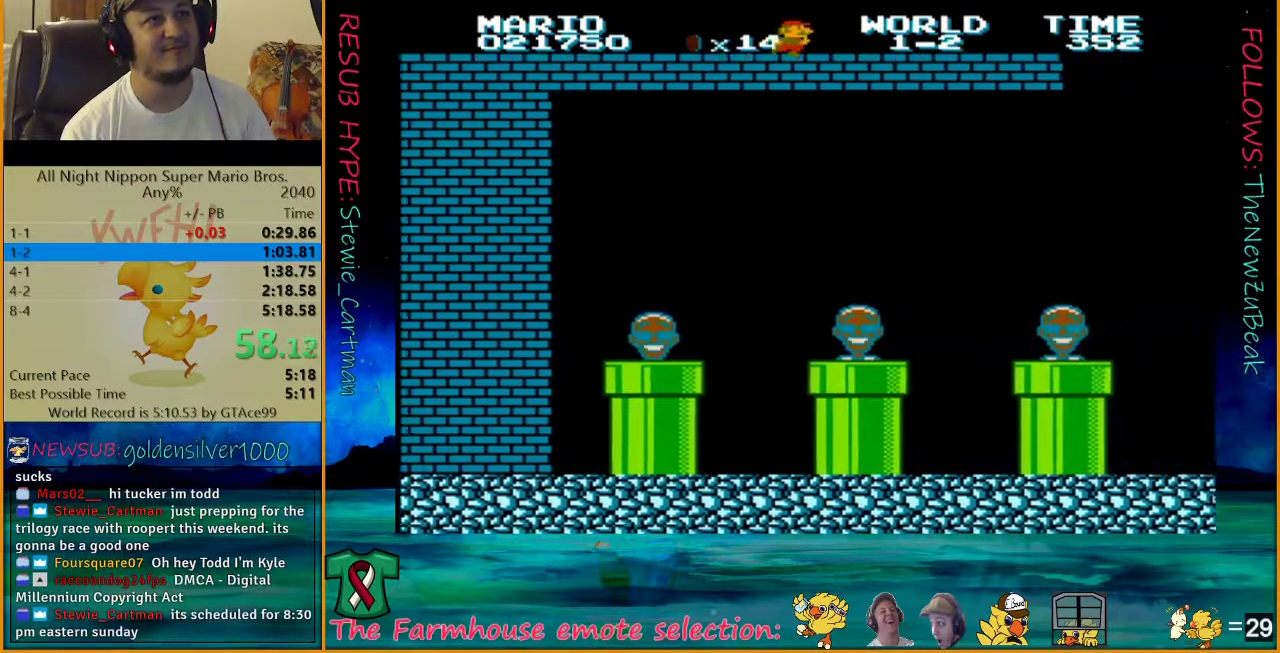
{"buttons": ["B", "DPAD_RIGHT"], "events": []}